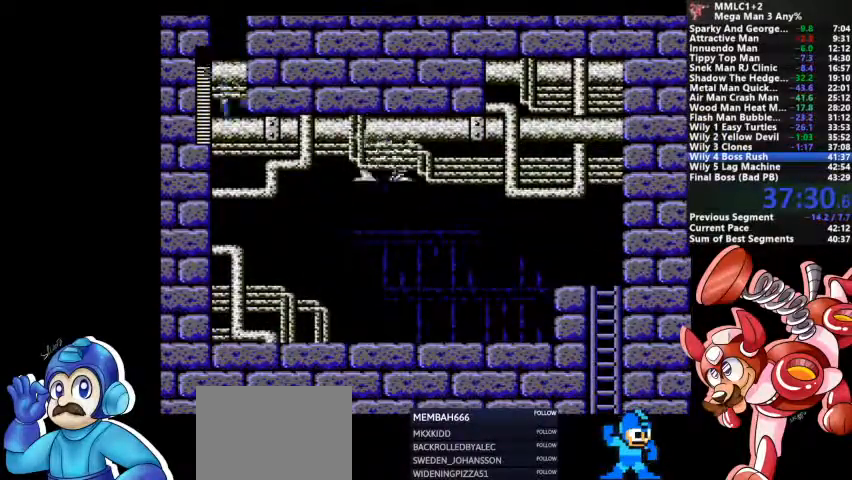
Gameplay with a controller (PlayStation layout); each line is a JSON object with the inputs held at the frame after it. "events" lists button and stick changes between this image and that frame as [ms after this image, input, new state], when the widget could be followed in between. Not read: DPAD_LEFT DPAD_RIGHT DPAD_UP L1 L2 L3 R3 SELECT START.
{"buttons": ["TRIANGLE"], "events": [[267, "TRIANGLE", "down"]]}
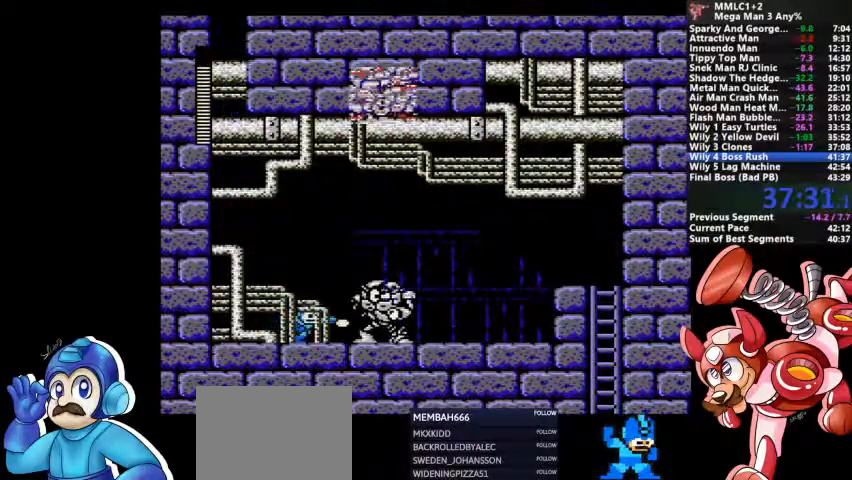
{"buttons": ["CROSS"], "events": [[33, "DPAD_DOWN", "down"], [167, "TRIANGLE", "up"], [233, "CROSS", "down"], [500, "DPAD_DOWN", "up"]]}
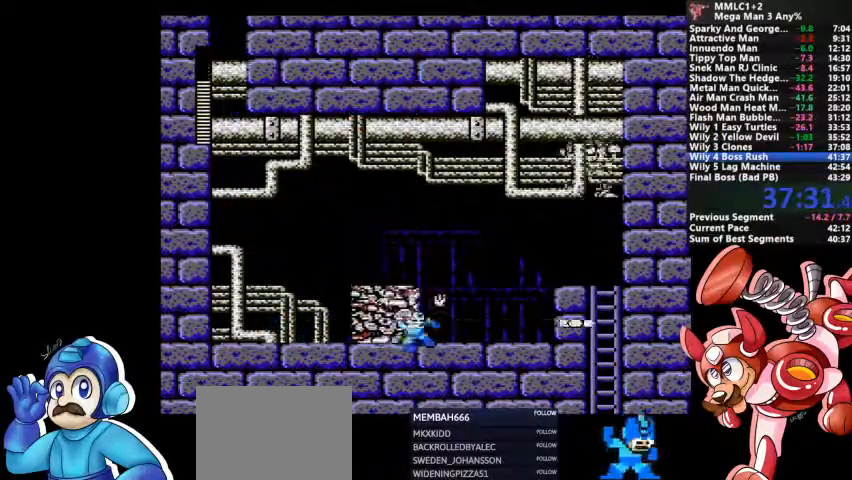
{"buttons": [], "events": [[33, "CROSS", "up"]]}
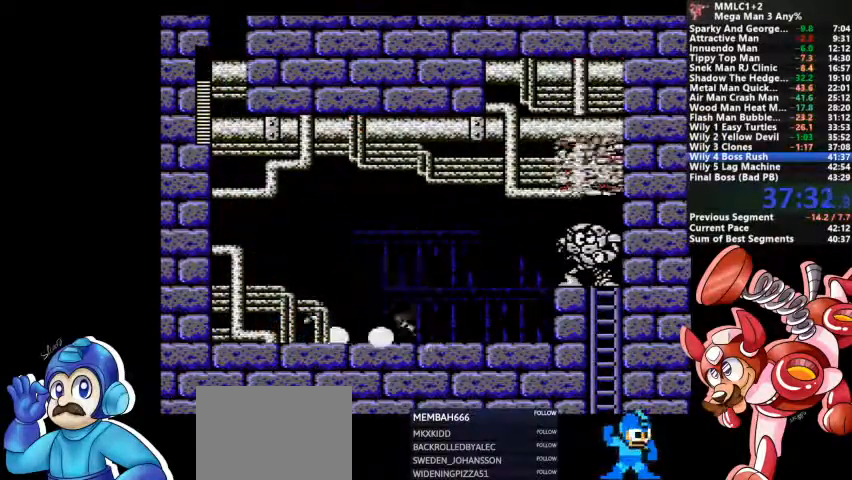
{"buttons": ["TRIANGLE"], "events": [[33, "CROSS", "down"], [333, "CROSS", "up"], [367, "TRIANGLE", "down"]]}
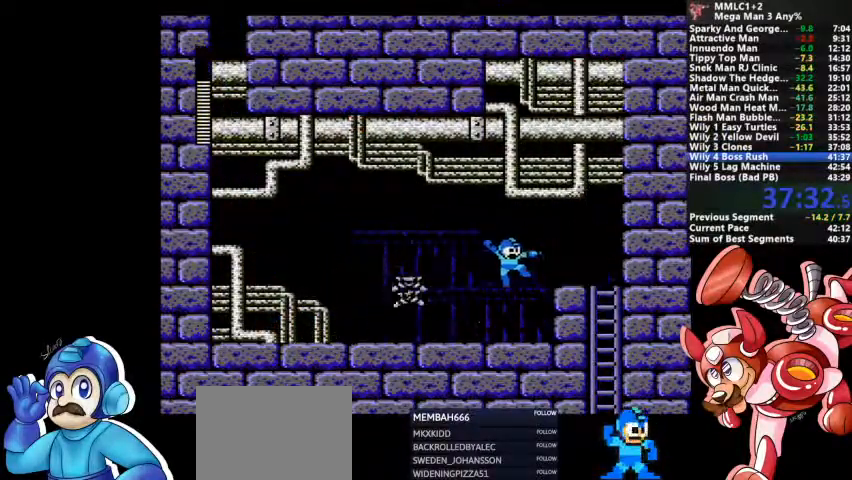
{"buttons": ["TRIANGLE"], "events": [[100, "TRIANGLE", "up"], [200, "CROSS", "down"], [367, "CROSS", "up"], [433, "TRIANGLE", "down"]]}
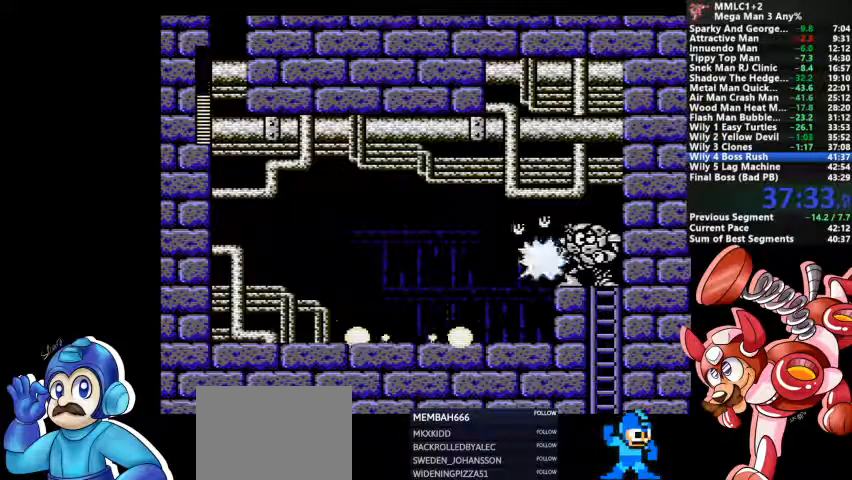
{"buttons": ["CROSS"], "events": [[67, "TRIANGLE", "up"], [433, "CROSS", "down"]]}
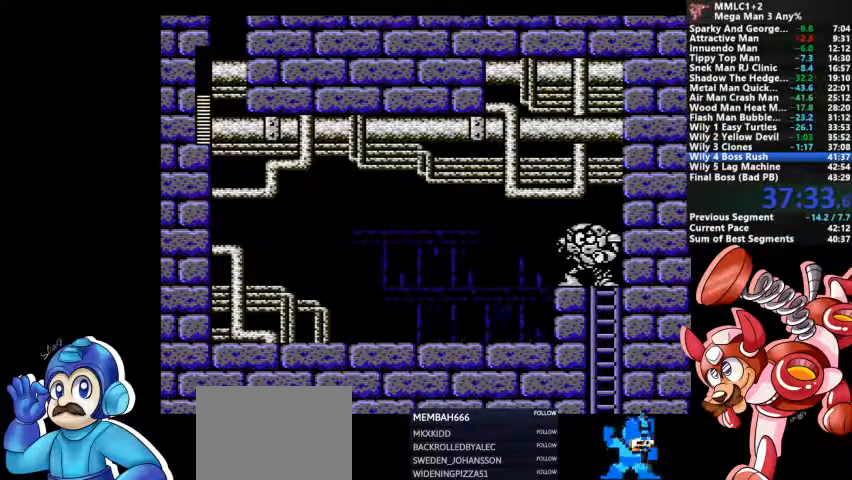
{"buttons": ["CROSS", "DPAD_DOWN"], "events": [[133, "CROSS", "up"], [167, "TRIANGLE", "down"], [367, "TRIANGLE", "up"], [400, "DPAD_DOWN", "down"], [467, "CROSS", "down"]]}
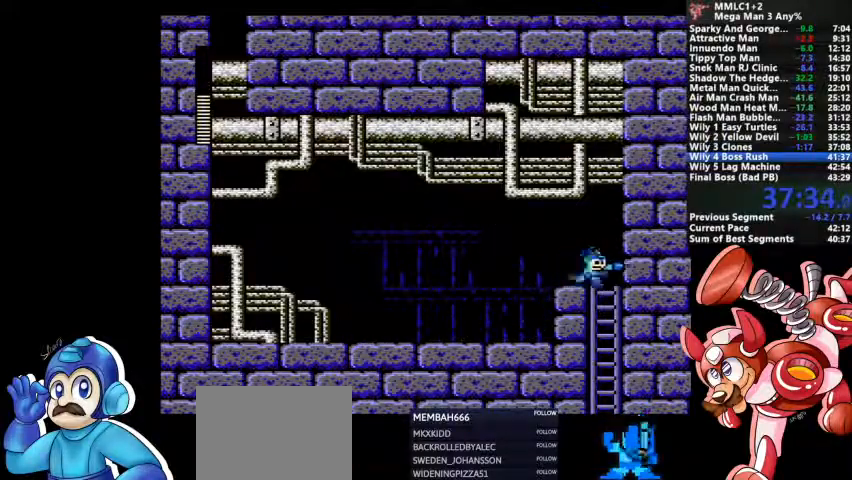
{"buttons": [], "events": [[100, "CROSS", "up"], [267, "CROSS", "down"], [300, "DPAD_DOWN", "up"], [367, "CROSS", "up"], [433, "CROSS", "down"], [500, "CROSS", "up"]]}
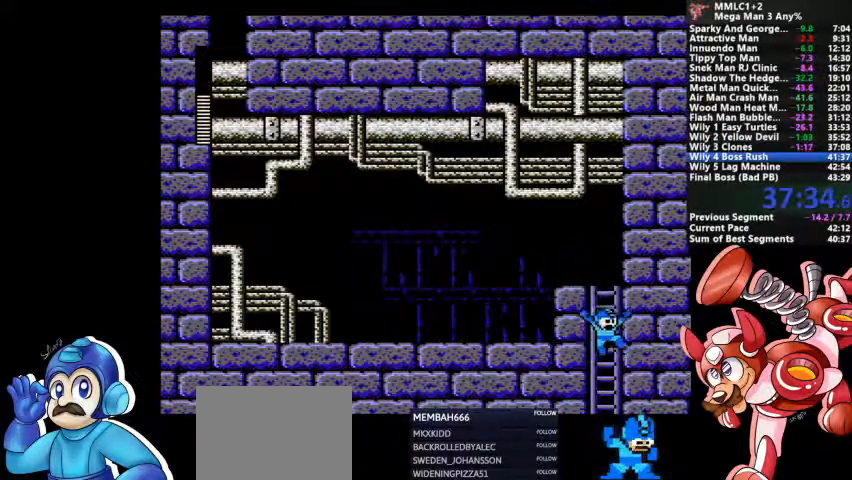
{"buttons": [], "events": []}
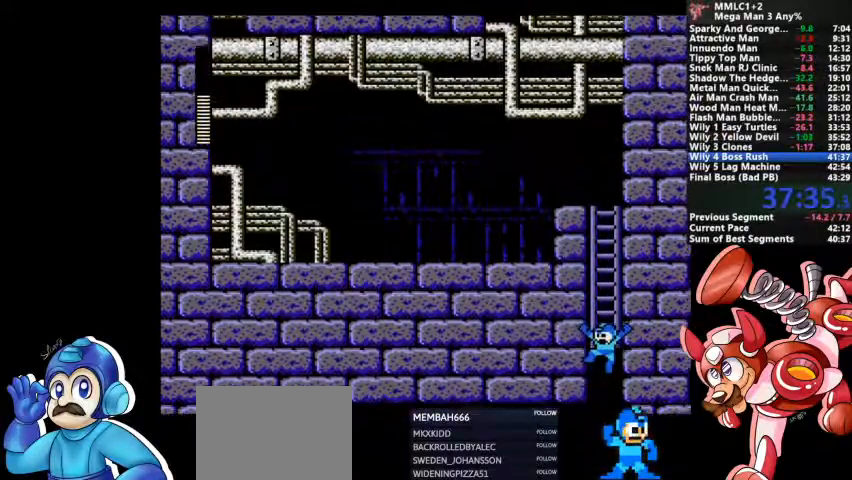
{"buttons": [], "events": []}
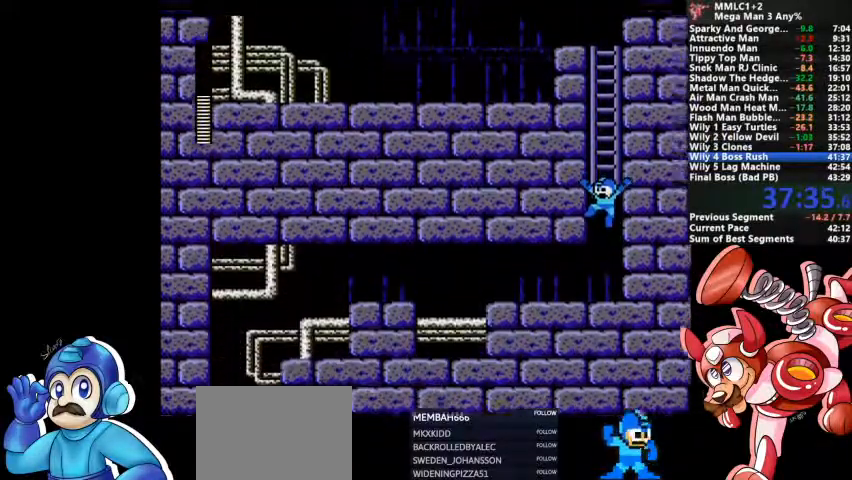
{"buttons": ["DPAD_DOWN"], "events": [[367, "DPAD_DOWN", "down"]]}
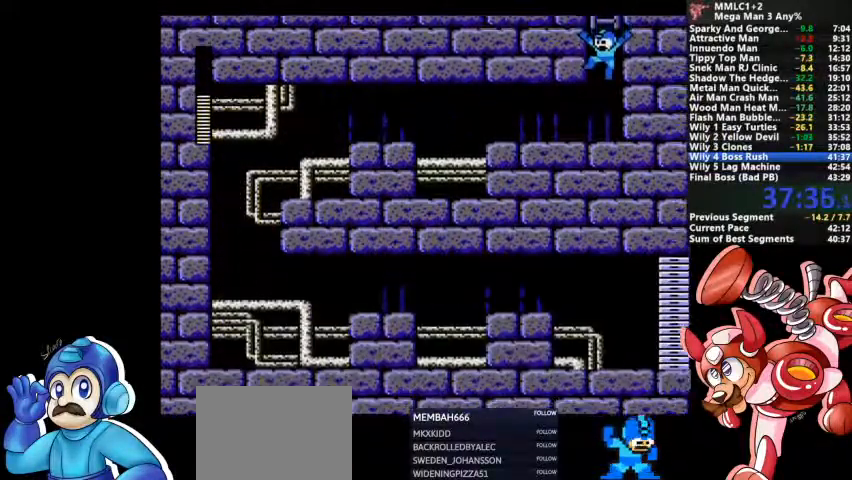
{"buttons": ["DPAD_DOWN"], "events": [[200, "CROSS", "down"], [467, "CROSS", "up"]]}
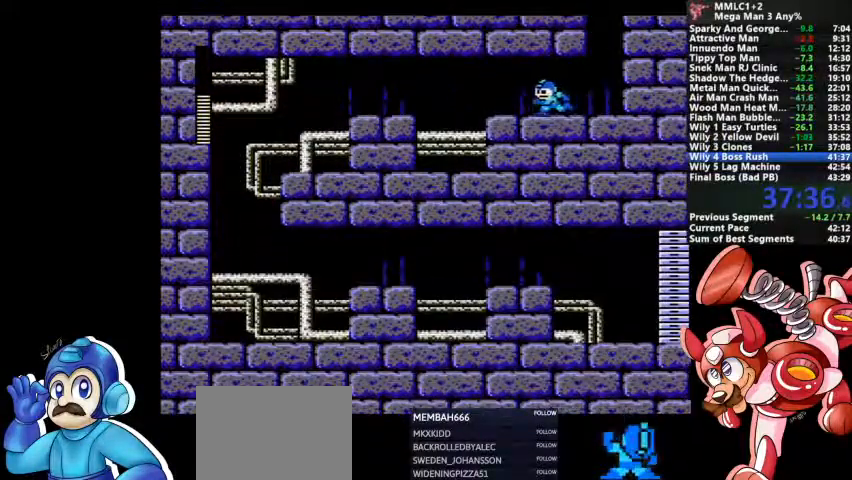
{"buttons": [], "events": [[67, "CROSS", "down"], [267, "CROSS", "up"], [333, "DPAD_DOWN", "up"], [367, "CROSS", "down"], [500, "CROSS", "up"]]}
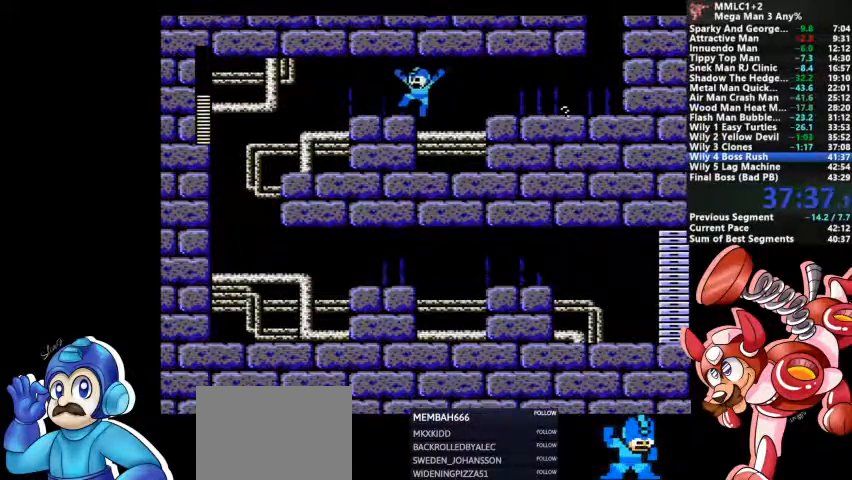
{"buttons": ["DPAD_DOWN"], "events": [[200, "DPAD_DOWN", "down"], [233, "CROSS", "down"], [500, "CROSS", "up"]]}
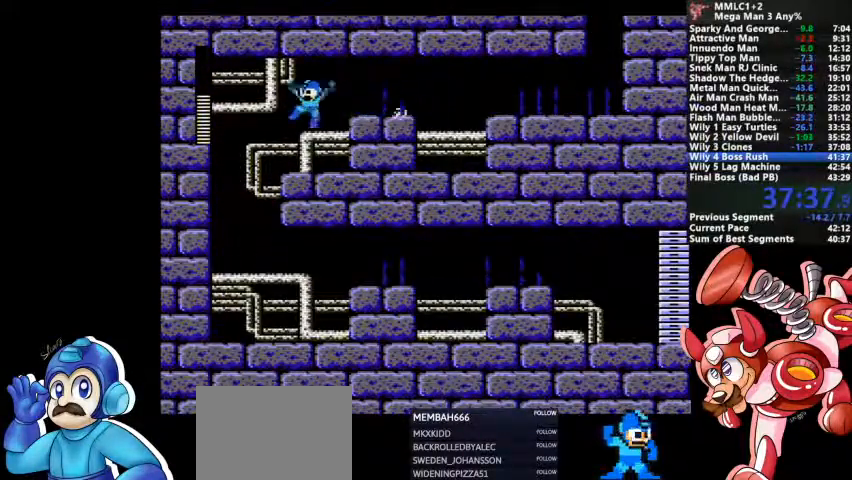
{"buttons": [], "events": [[267, "DPAD_DOWN", "up"]]}
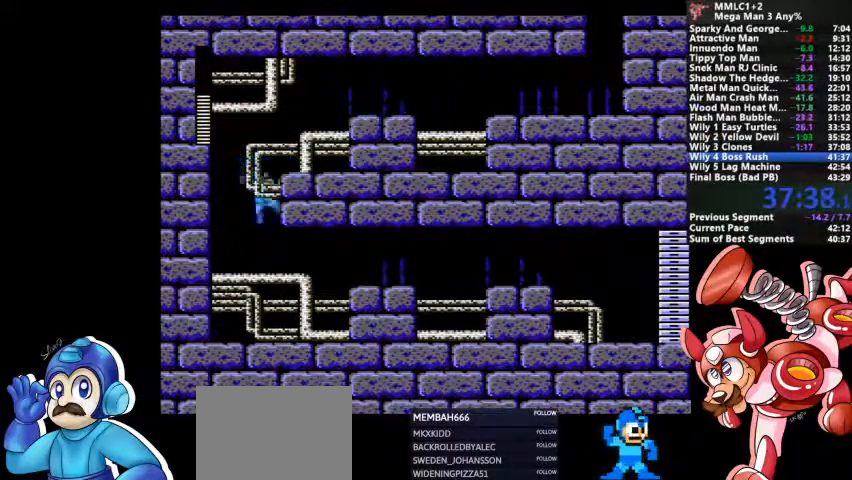
{"buttons": ["CROSS"], "events": [[333, "CROSS", "down"]]}
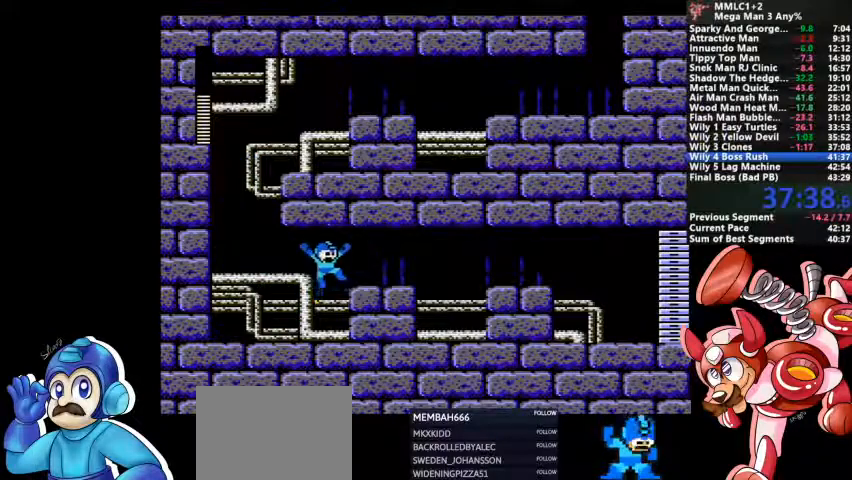
{"buttons": ["CROSS", "DPAD_DOWN"]}
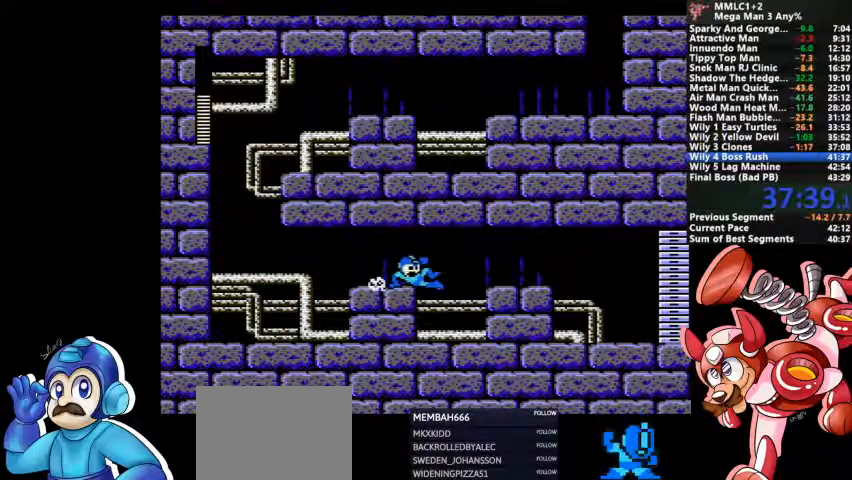
{"buttons": ["CROSS", "DPAD_DOWN"], "events": [[100, "CROSS", "up"], [400, "CROSS", "down"]]}
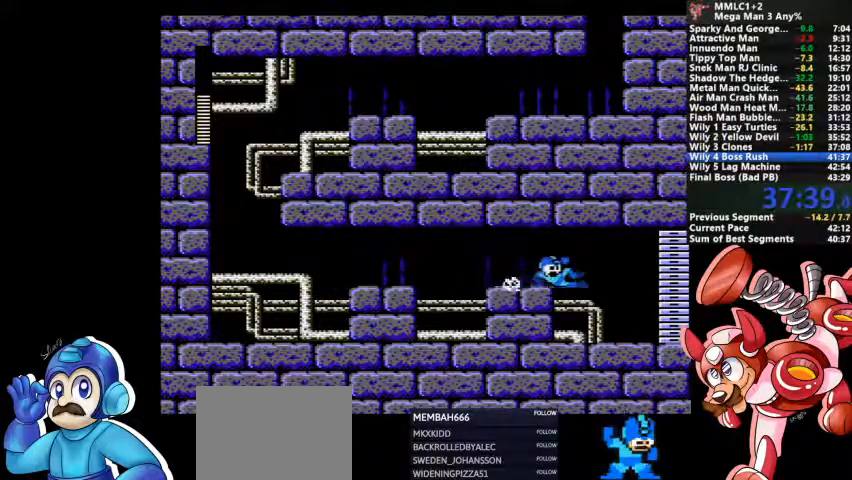
{"buttons": ["DPAD_DOWN"], "events": [[33, "CROSS", "up"]]}
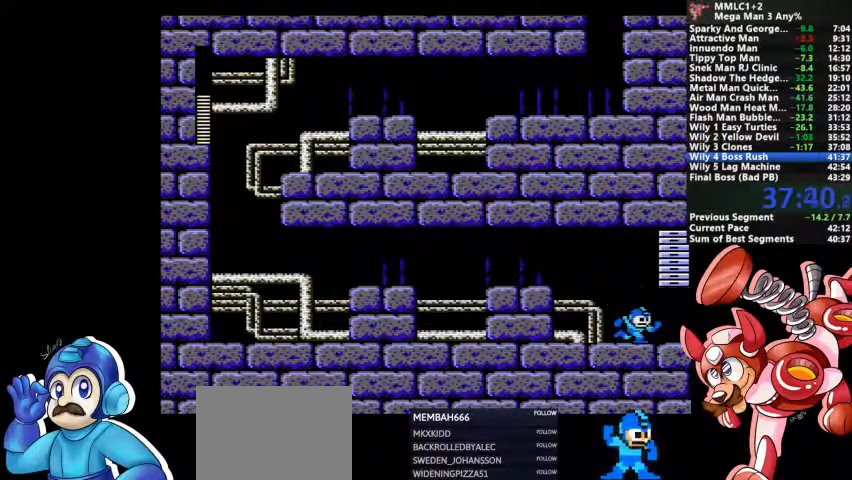
{"buttons": [], "events": [[167, "DPAD_DOWN", "up"]]}
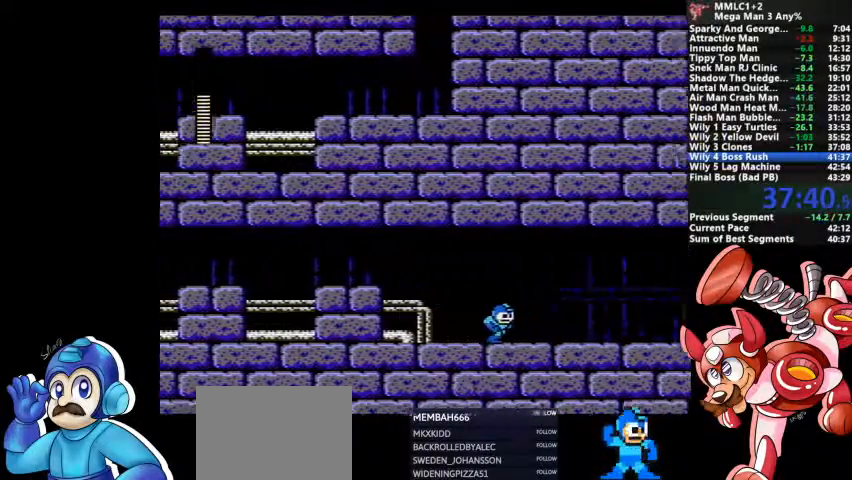
{"buttons": ["DPAD_DOWN"], "events": [[433, "DPAD_DOWN", "down"]]}
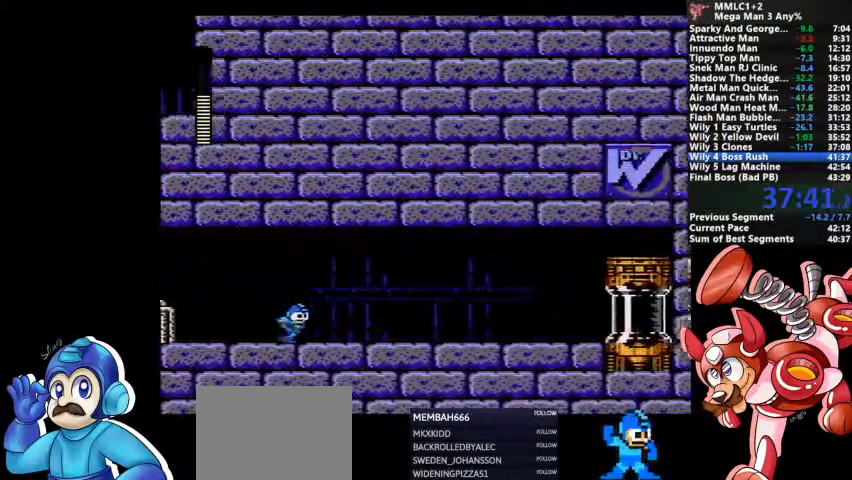
{"buttons": ["DPAD_DOWN"], "events": []}
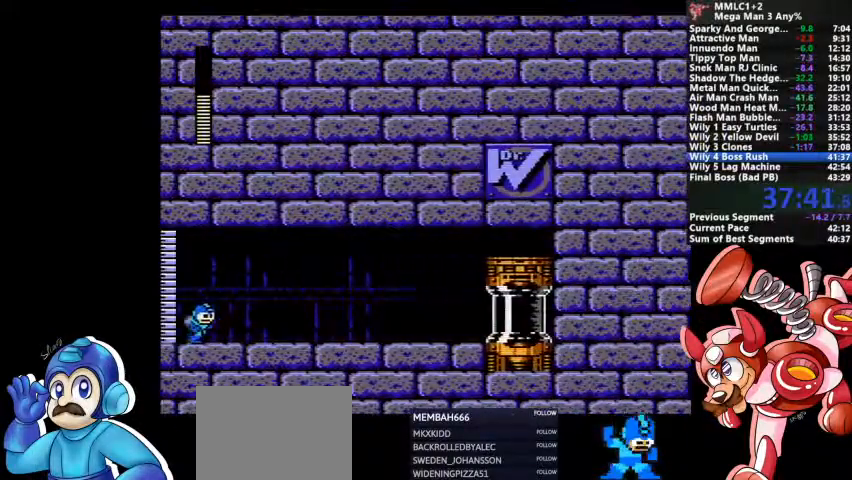
{"buttons": ["CROSS", "DPAD_DOWN"], "events": [[133, "CROSS", "down"], [367, "CROSS", "up"], [500, "CROSS", "down"]]}
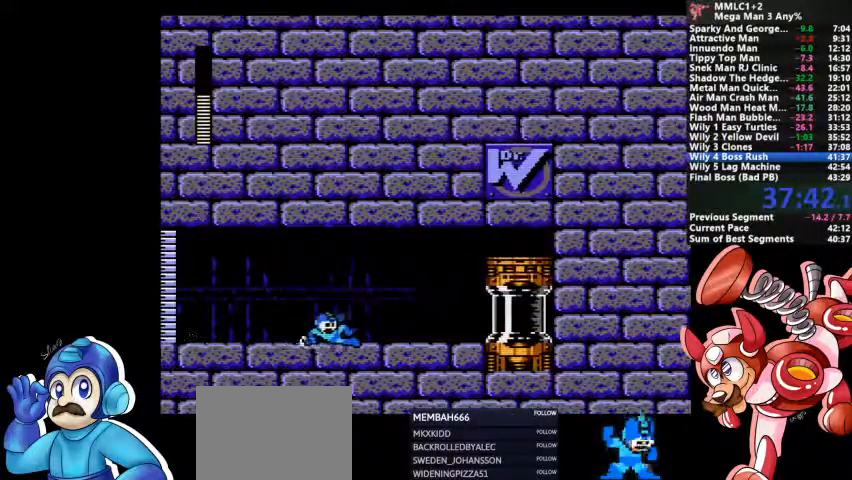
{"buttons": ["CROSS", "DPAD_DOWN"]}
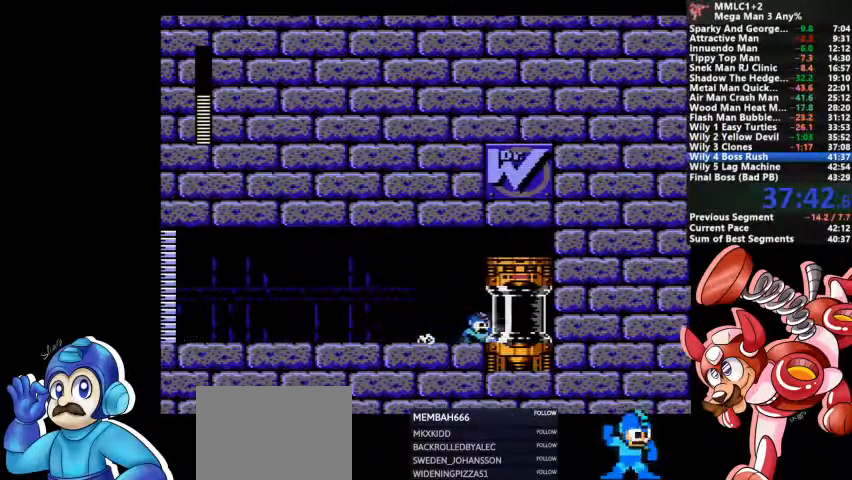
{"buttons": [], "events": [[133, "CROSS", "up"], [200, "DPAD_DOWN", "up"]]}
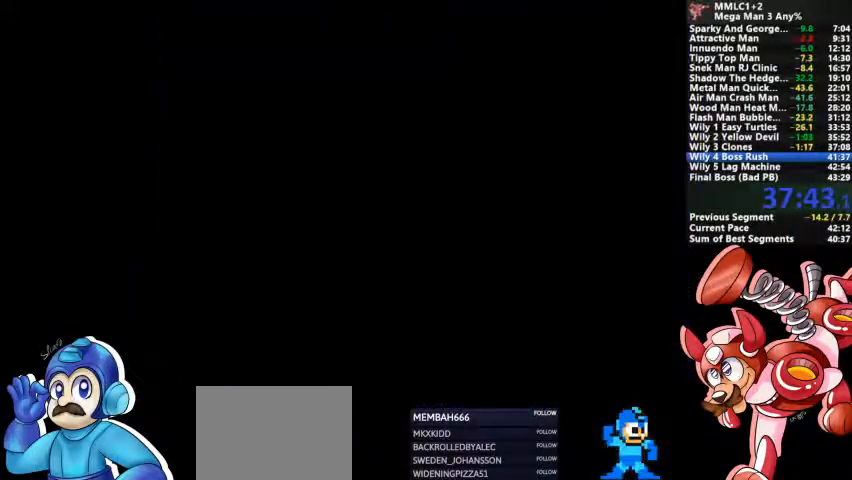
{"buttons": [], "events": []}
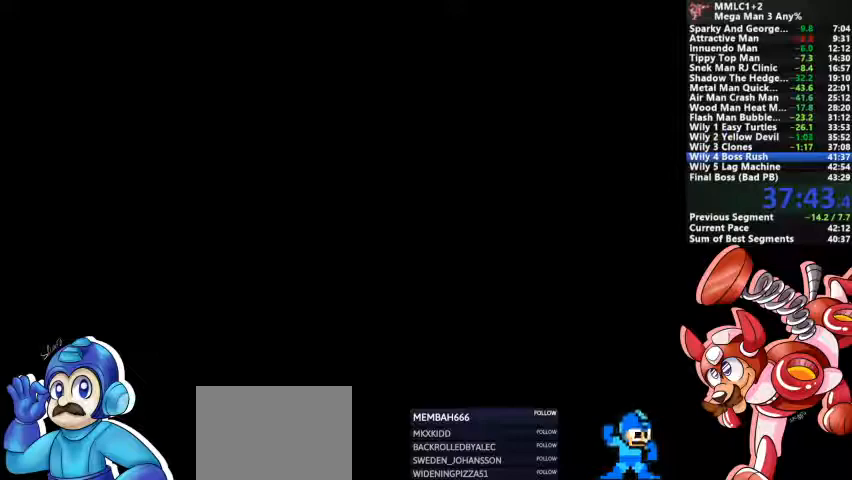
{"buttons": [], "events": []}
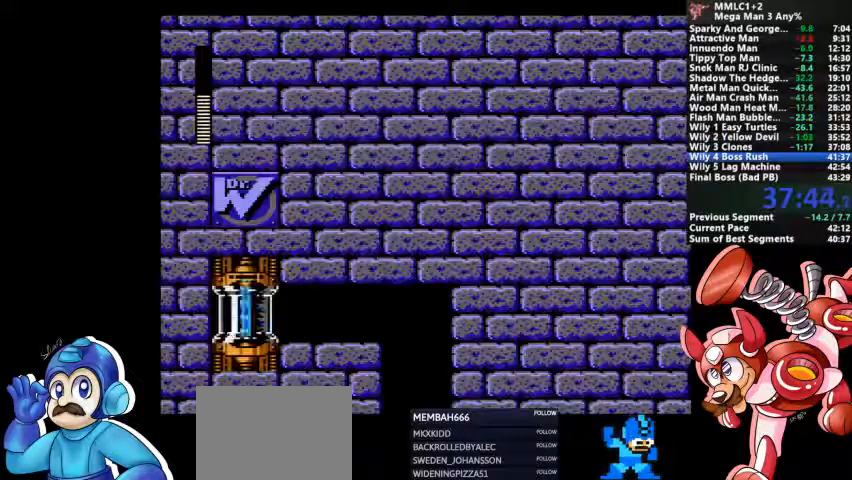
{"buttons": ["DPAD_DOWN"], "events": [[67, "DPAD_DOWN", "down"], [233, "CROSS", "down"], [500, "CROSS", "up"]]}
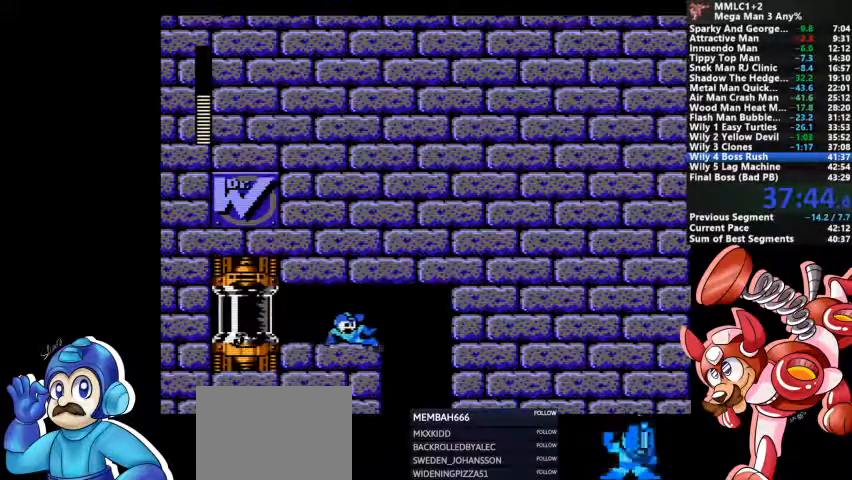
{"buttons": [], "events": [[100, "CROSS", "down"], [200, "CROSS", "up"], [433, "DPAD_DOWN", "up"]]}
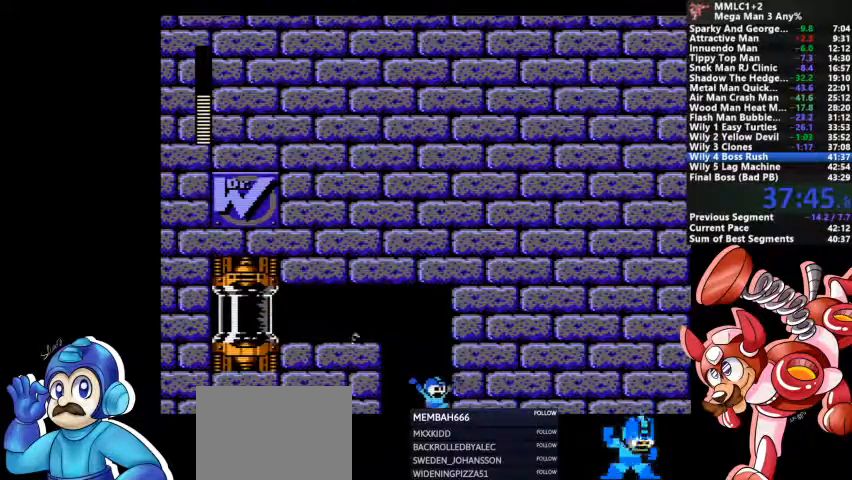
{"buttons": [], "events": []}